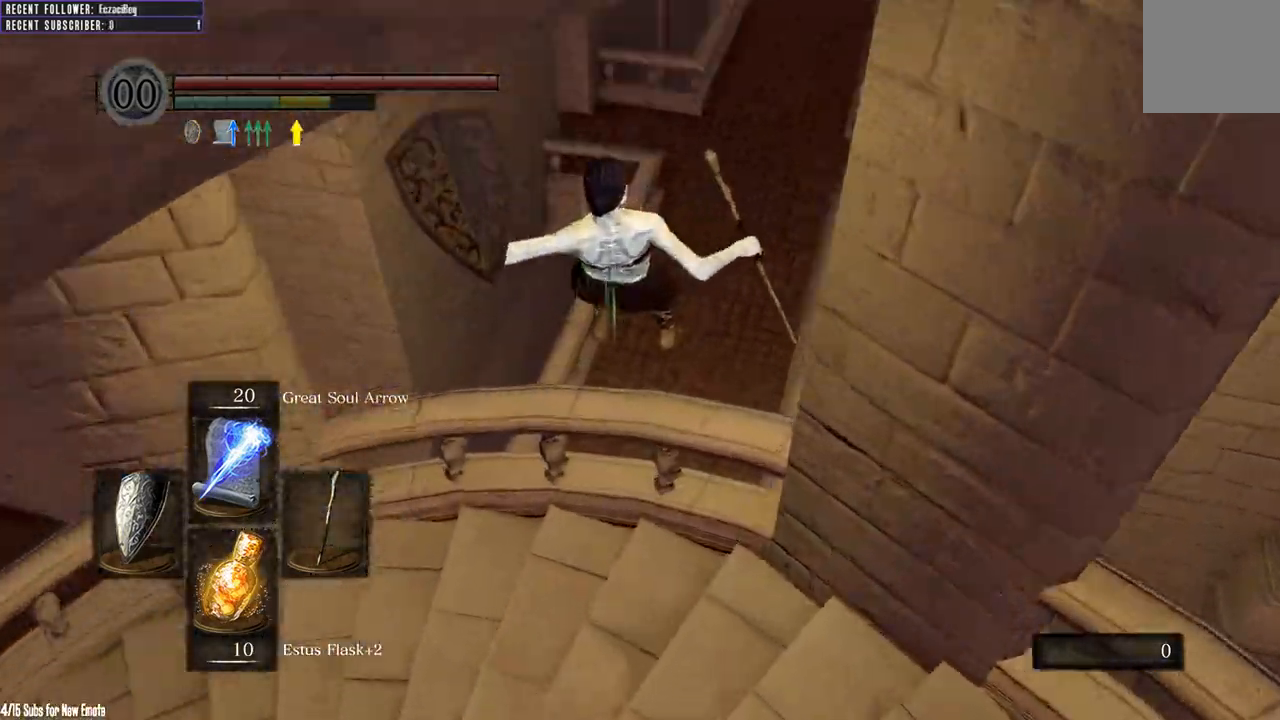
Gameplay with a controller (Xbox layout); each line is a JSON object with the inputs held at the frame after it. "events" lists button and stick changes between this image and that frame as [ms after this image, input, new state], when the widget could be followed in between.
{"buttons": [], "left_stick": "up", "right_stick": "center", "events": []}
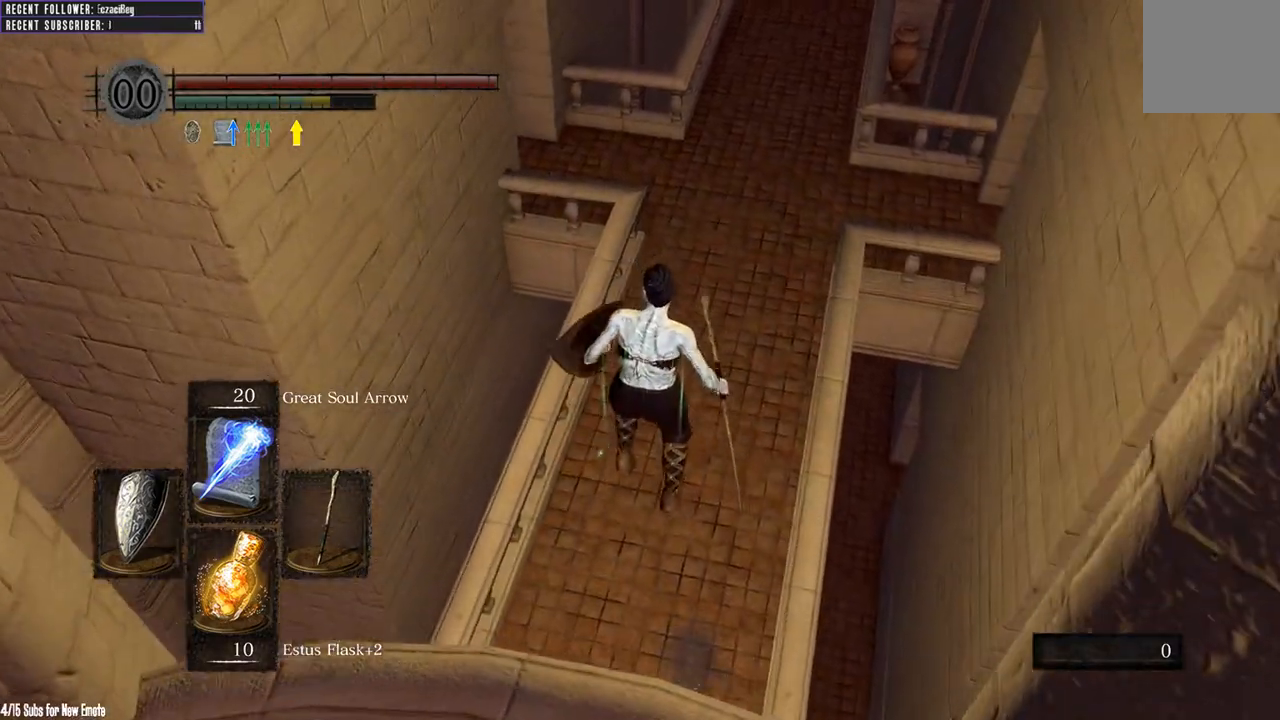
{"buttons": [], "left_stick": "up", "right_stick": "center", "events": [[167, "B", "down"], [267, "B", "up"], [350, "B", "down"], [433, "B", "up"]]}
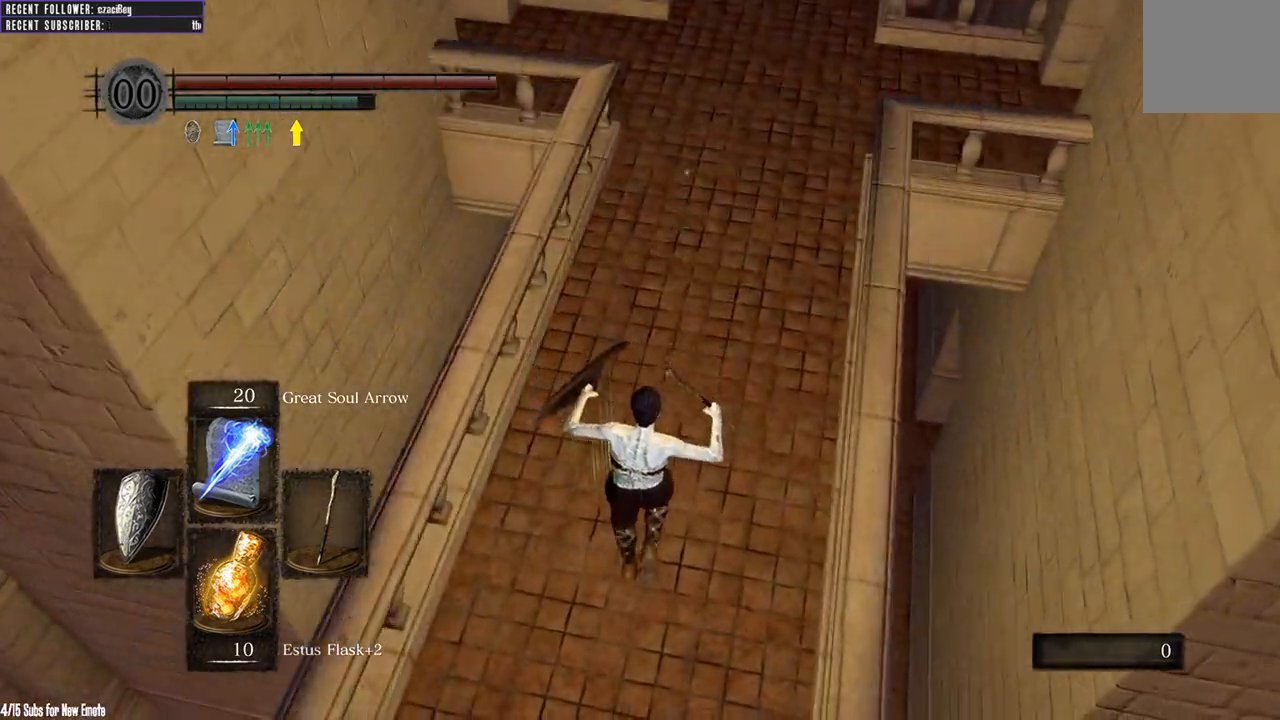
{"buttons": [], "left_stick": "up", "right_stick": "down", "events": [[17, "B", "down"], [100, "B", "up"], [183, "B", "down"], [267, "B", "up"], [400, "right_stick", "down"]]}
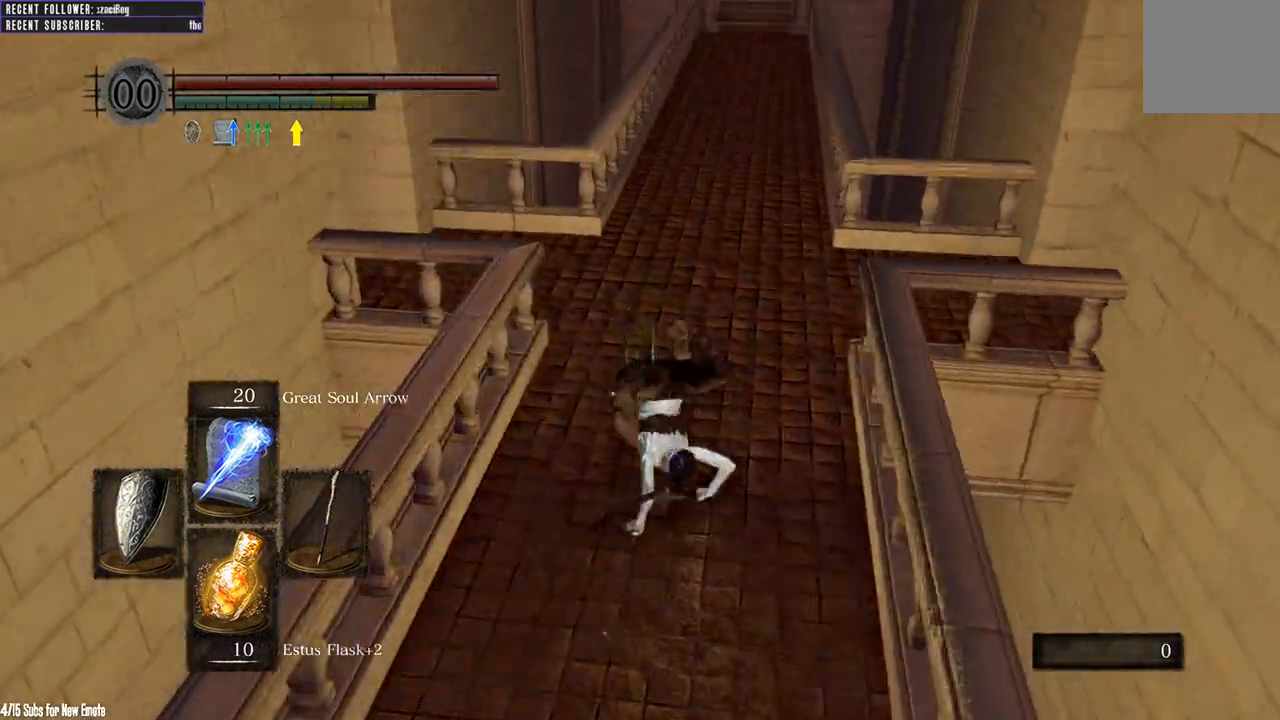
{"buttons": ["B"], "left_stick": "up", "right_stick": "center", "events": [[17, "B", "down"], [133, "right_stick", "center"]]}
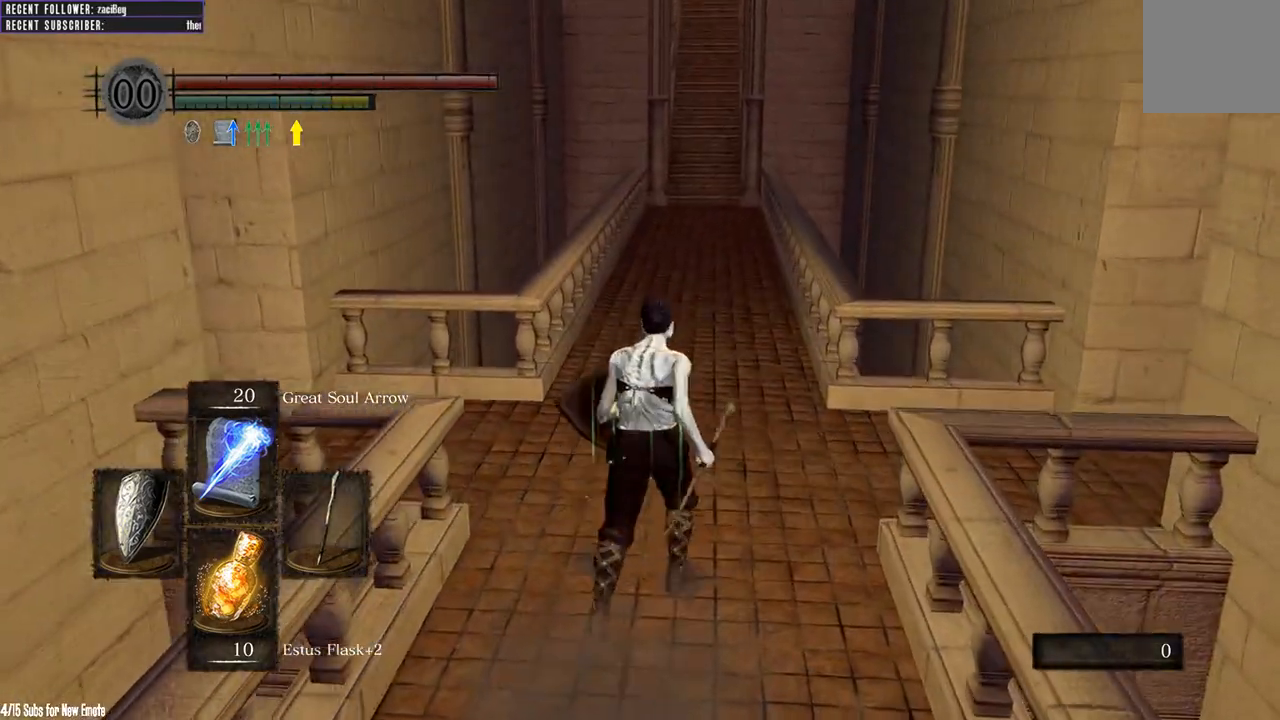
{"buttons": ["B"], "left_stick": "up", "right_stick": "center", "events": []}
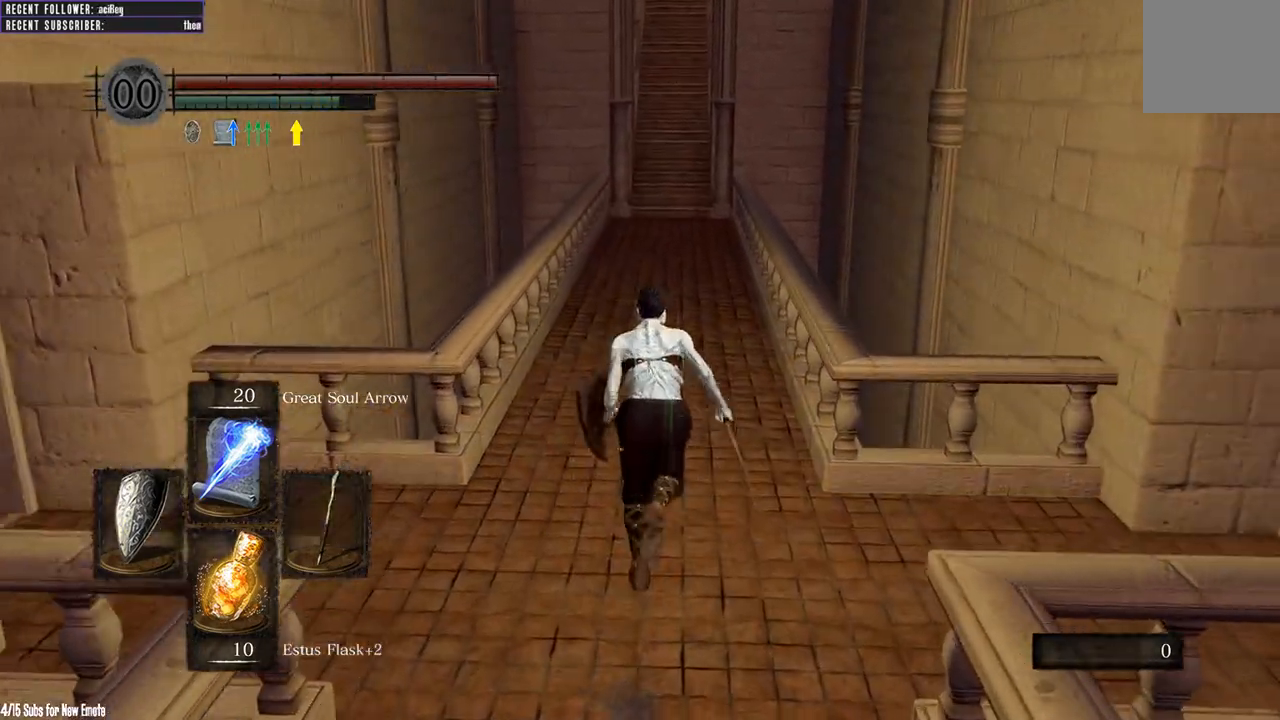
{"buttons": ["B"], "left_stick": "up", "right_stick": "center", "events": []}
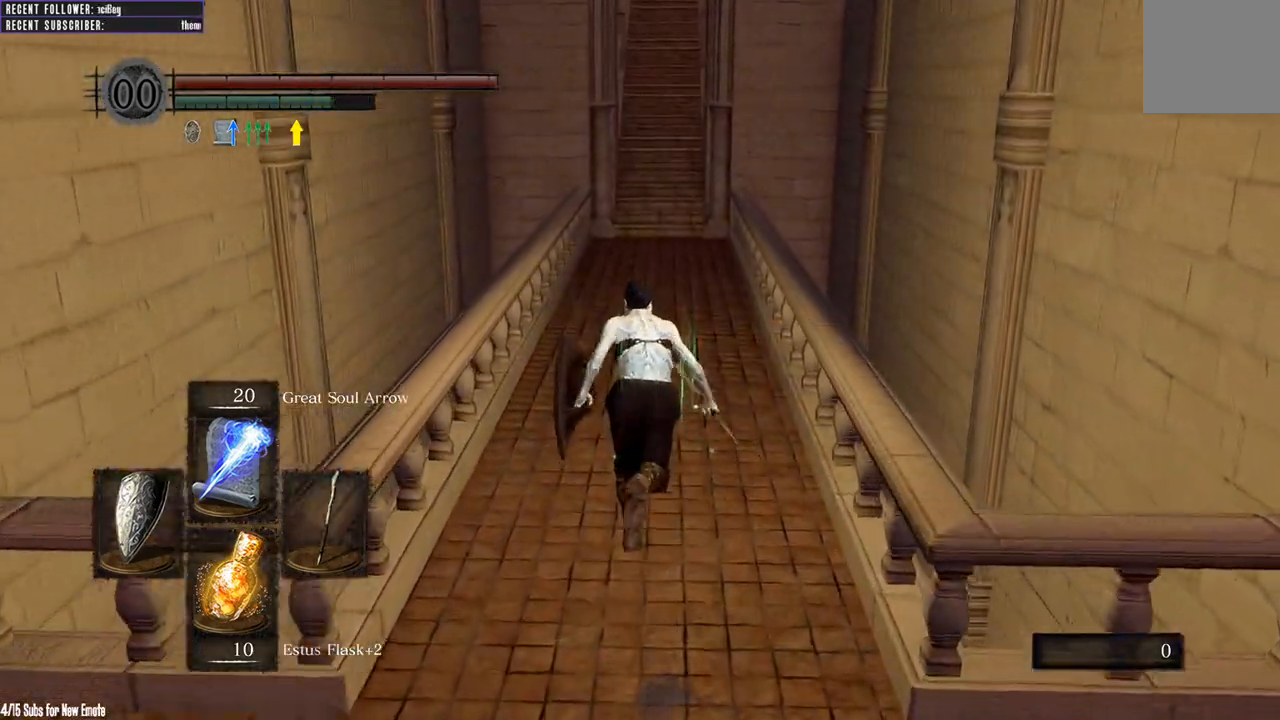
{"buttons": ["B"], "left_stick": "up", "right_stick": "center", "events": []}
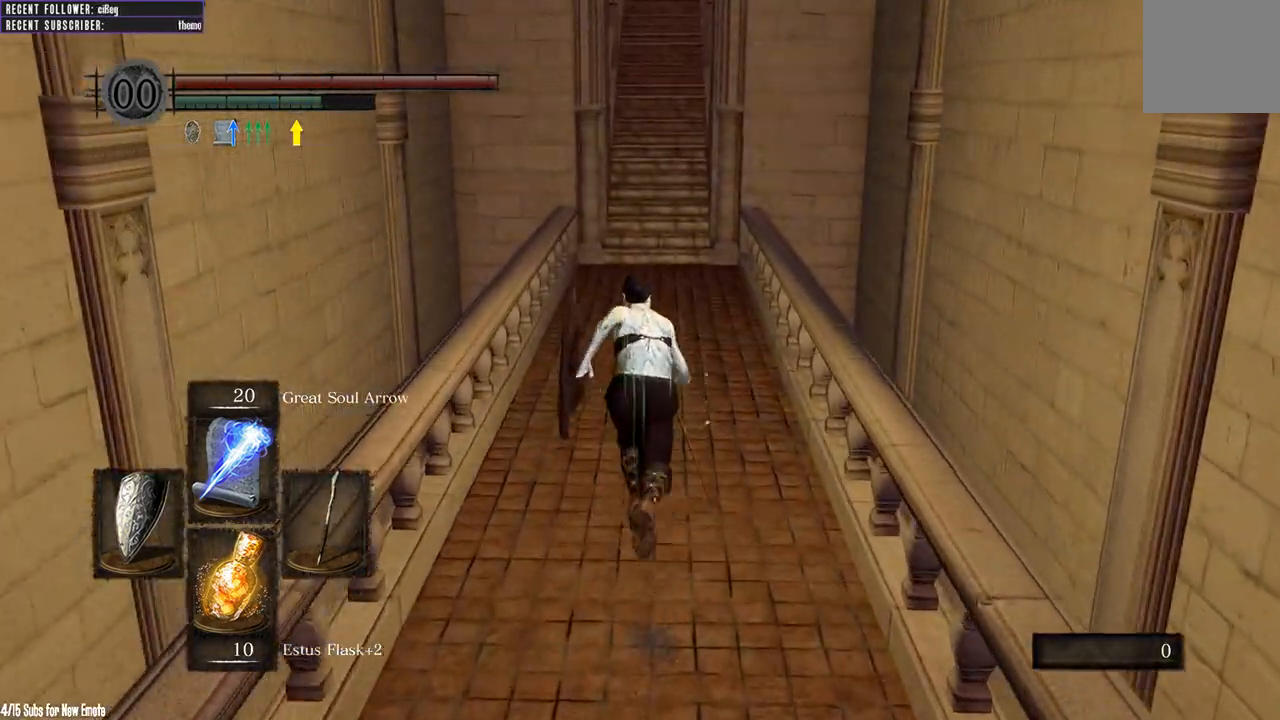
{"buttons": ["B"], "left_stick": "up", "right_stick": "center", "events": []}
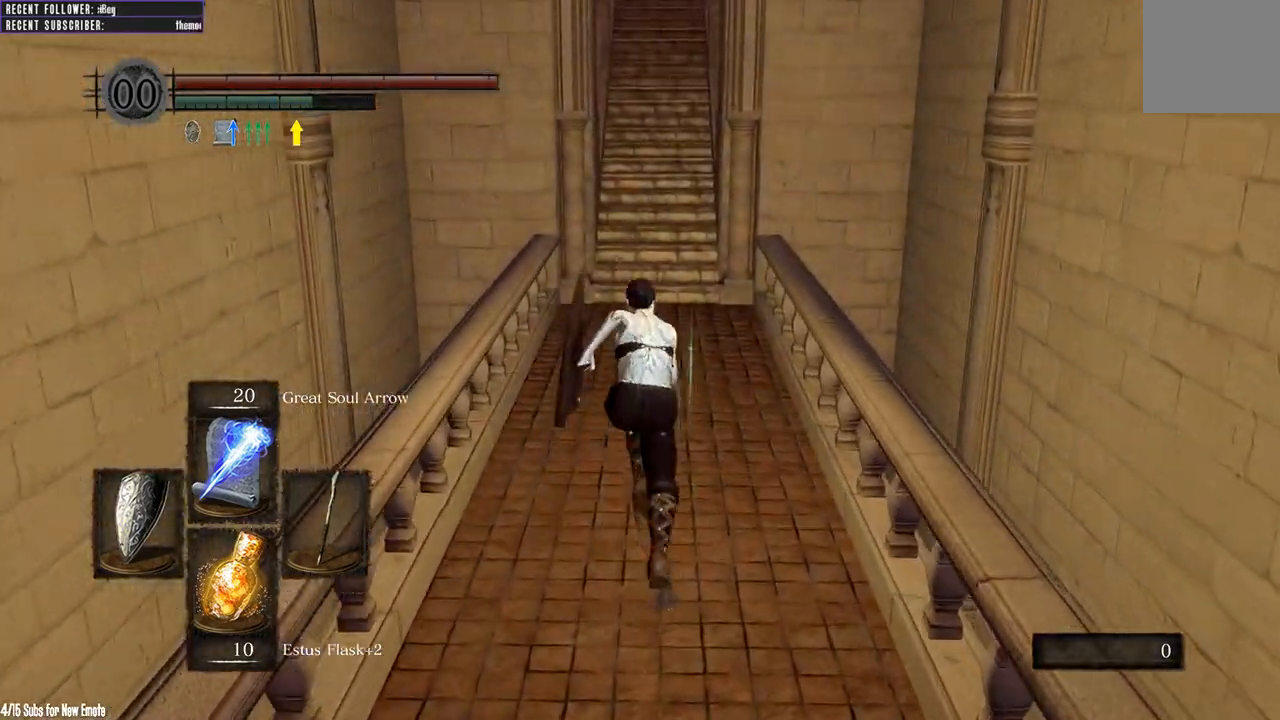
{"buttons": ["B"], "left_stick": "up", "right_stick": "center", "events": []}
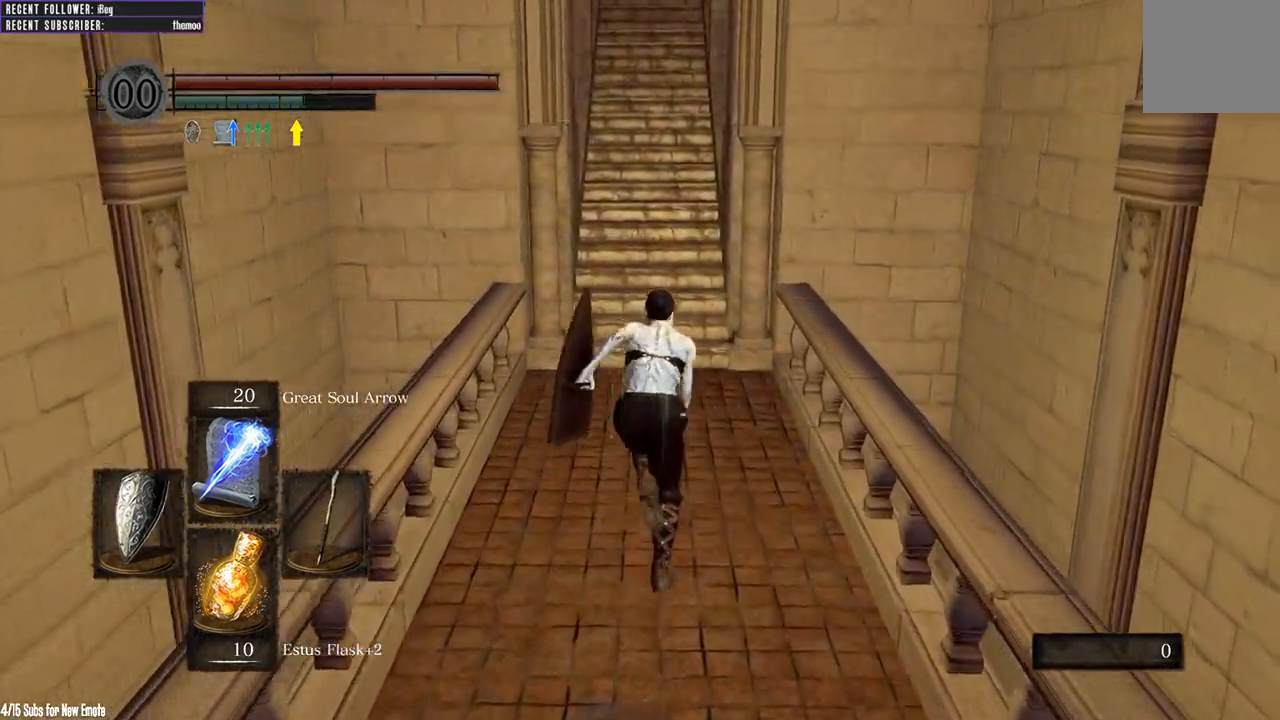
{"buttons": ["B"], "left_stick": "up", "right_stick": "center", "events": []}
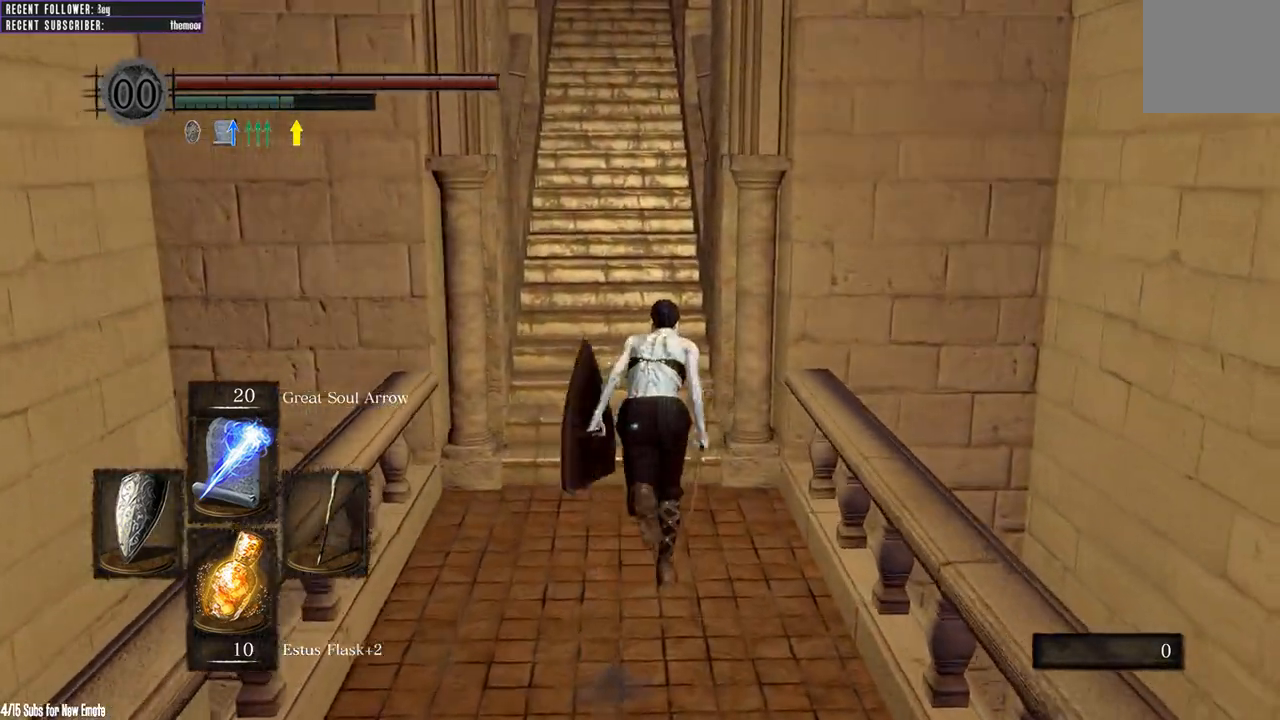
{"buttons": ["B"], "left_stick": "up", "right_stick": "center", "events": []}
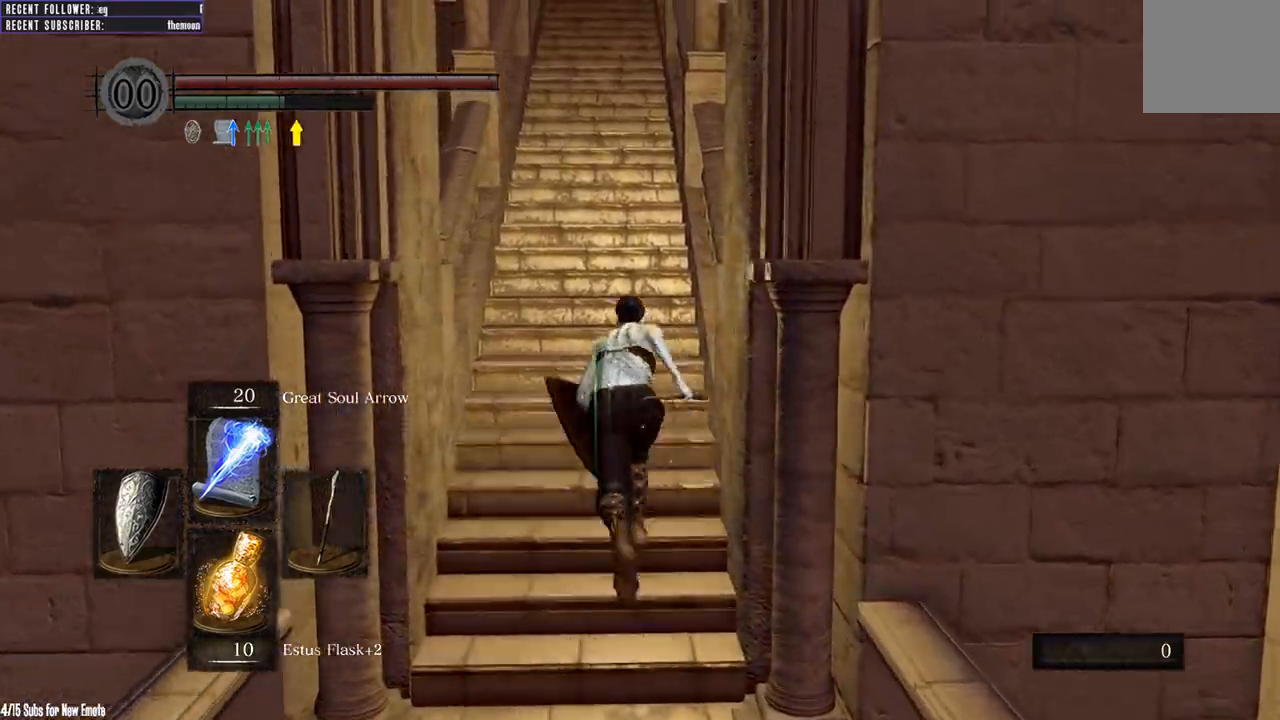
{"buttons": ["B"], "left_stick": "up", "right_stick": "center", "events": []}
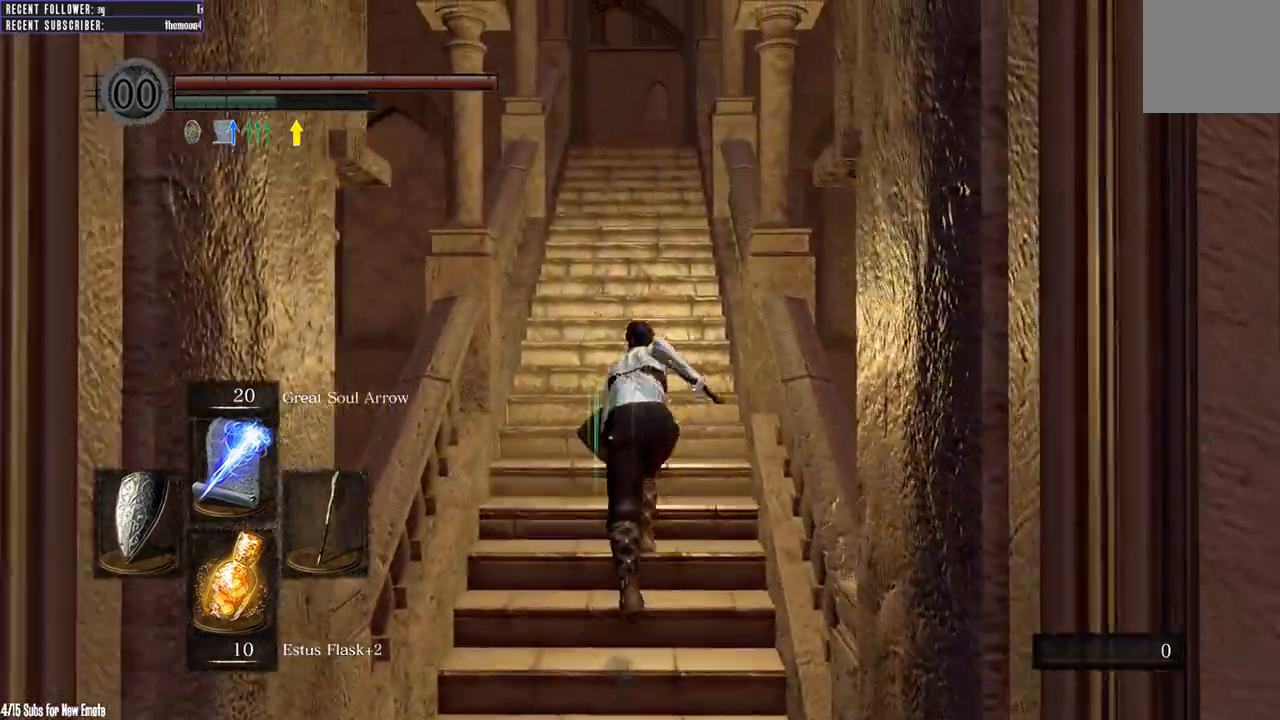
{"buttons": ["B"], "left_stick": "up", "right_stick": "center", "events": [[183, "right_stick", "up"], [450, "right_stick", "center"]]}
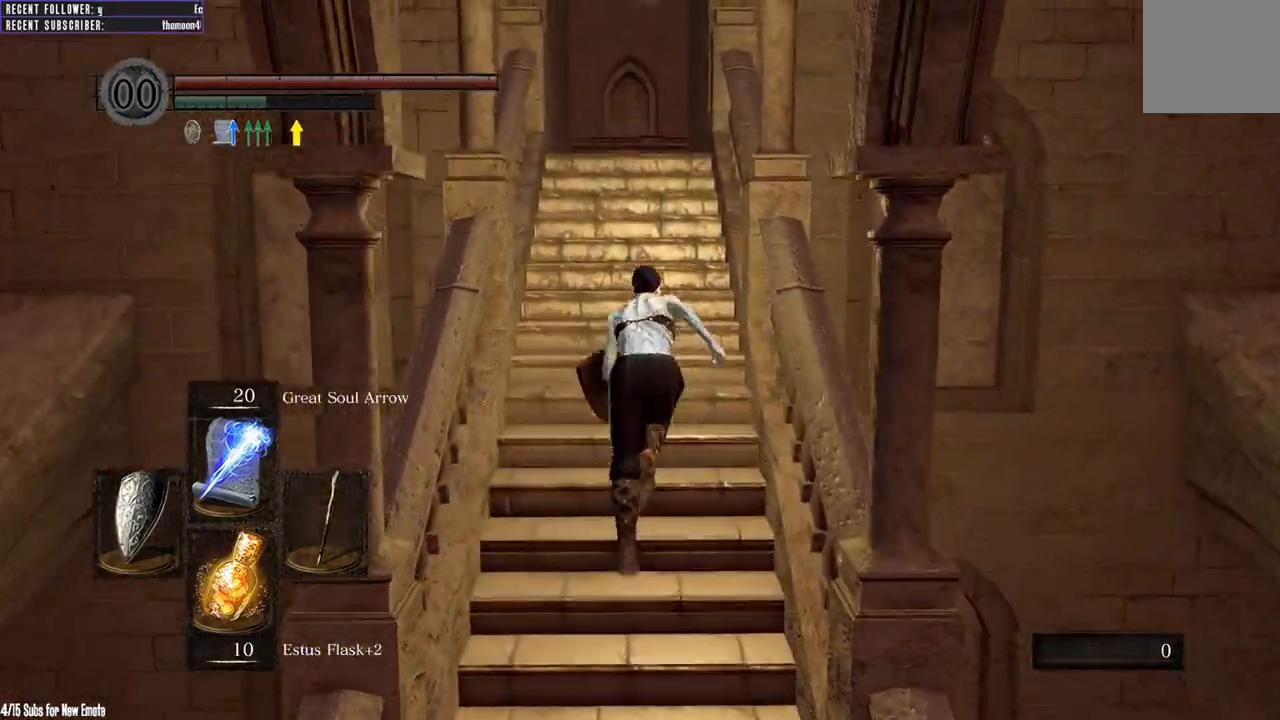
{"buttons": ["B"], "left_stick": "up", "right_stick": "center", "events": [[233, "right_stick", "up"], [417, "right_stick", "center"]]}
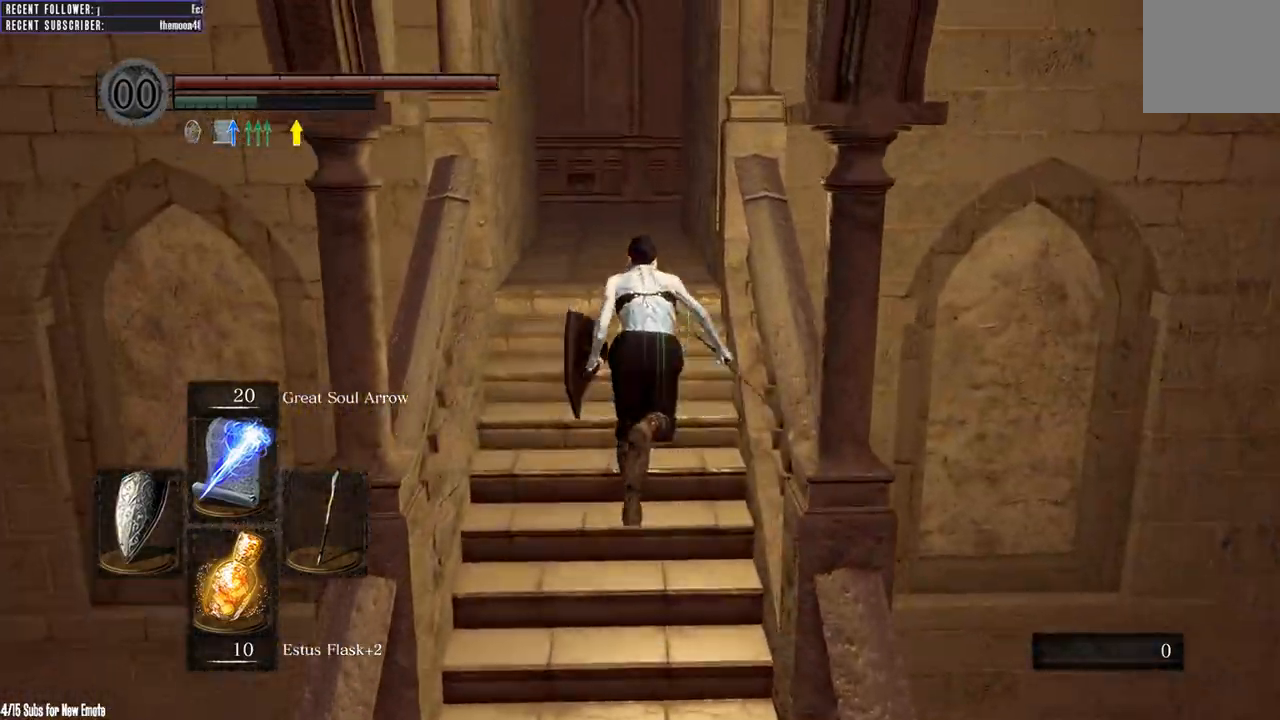
{"buttons": ["B"], "left_stick": "up", "right_stick": "up-left", "events": [[433, "right_stick", "up-left"]]}
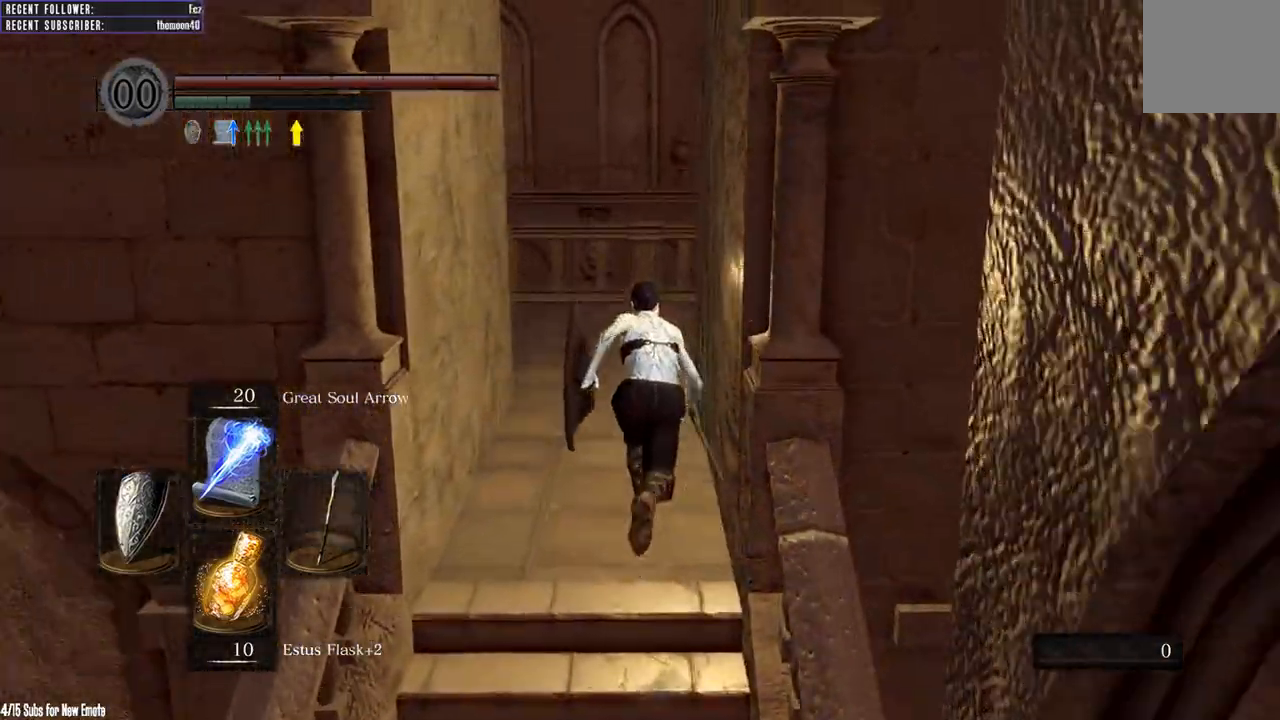
{"buttons": ["B"], "left_stick": "up", "right_stick": "left", "events": [[67, "right_stick", "center"], [400, "right_stick", "left"]]}
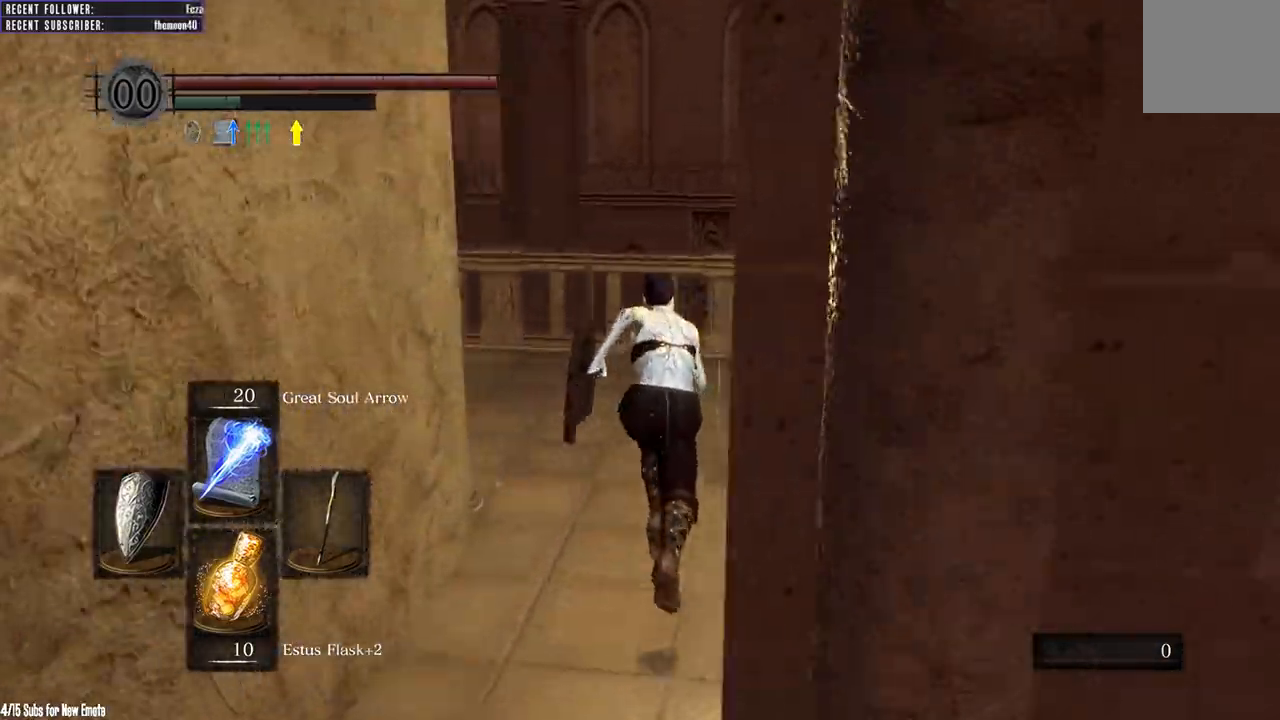
{"buttons": ["B"], "left_stick": "up", "right_stick": "left", "events": [[100, "right_stick", "center"], [300, "right_stick", "left"]]}
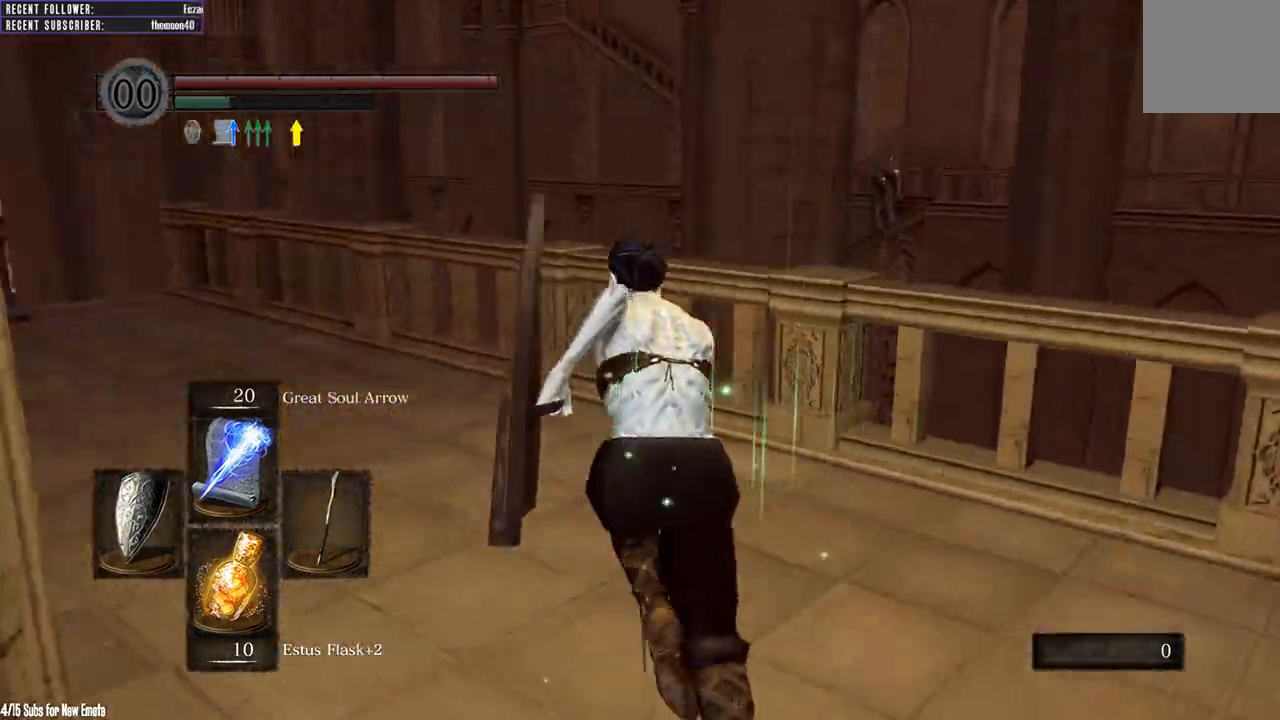
{"buttons": ["B"], "left_stick": "up", "right_stick": "center", "events": [[67, "right_stick", "center"], [183, "right_stick", "left"], [350, "right_stick", "up-left"], [450, "right_stick", "center"]]}
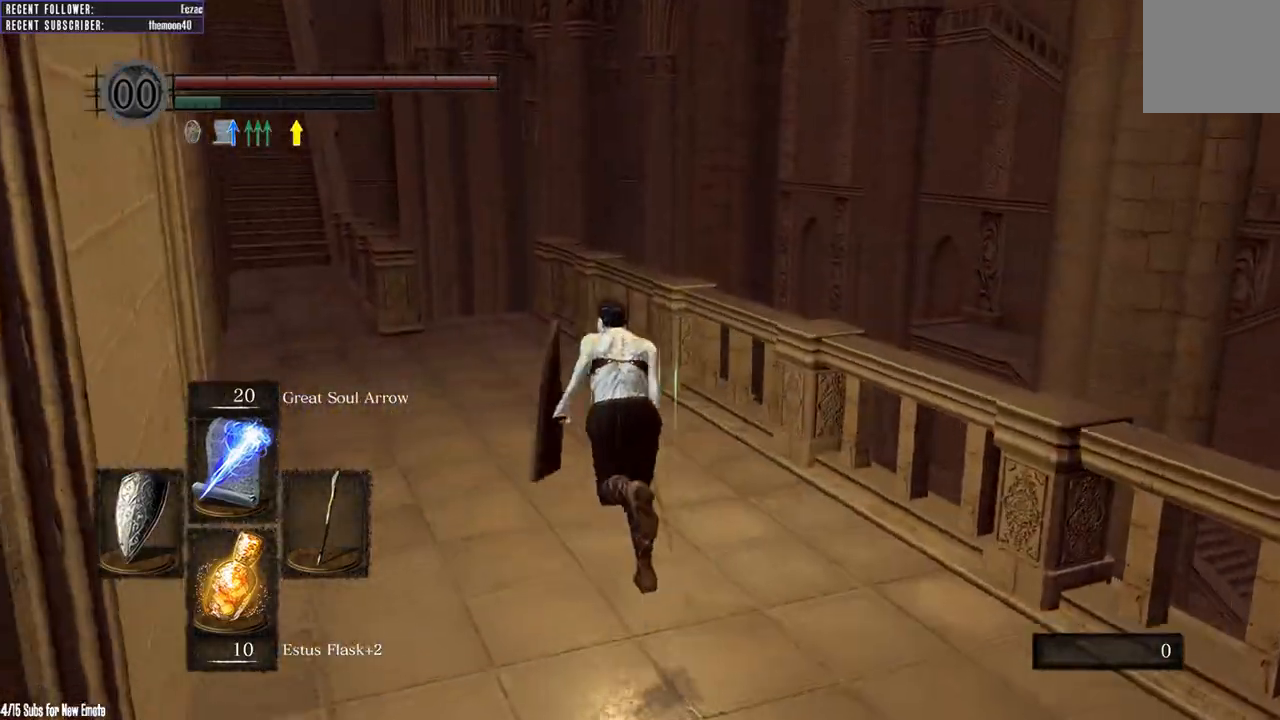
{"buttons": ["B"], "left_stick": "up", "right_stick": "center", "events": [[283, "right_stick", "up"], [500, "right_stick", "center"]]}
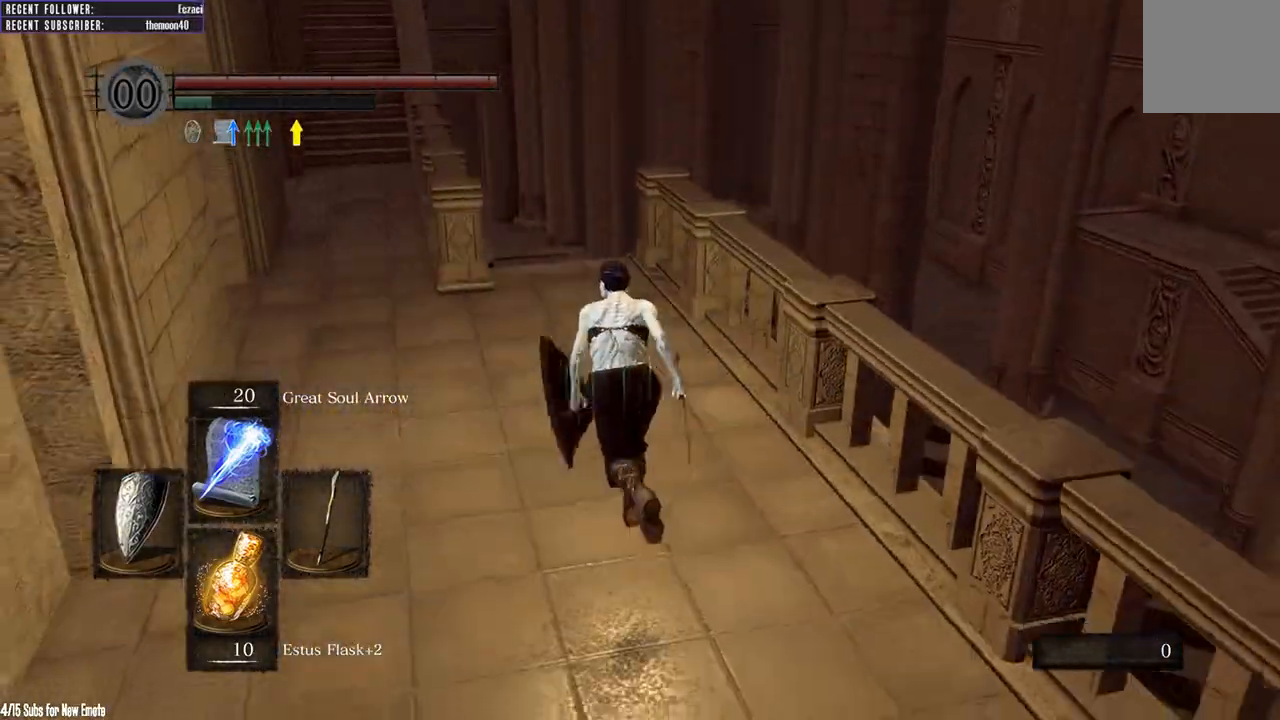
{"buttons": [], "left_stick": "up", "right_stick": "center", "events": [[433, "B", "up"]]}
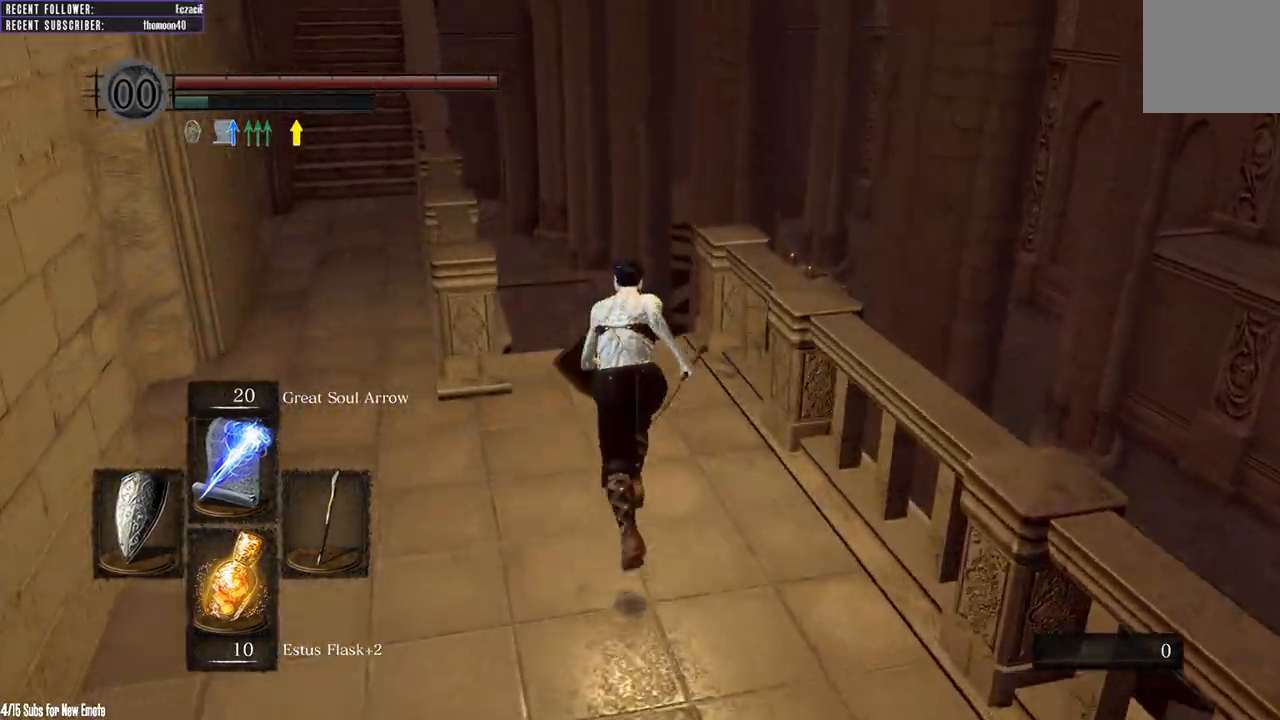
{"buttons": [], "left_stick": "up", "right_stick": "center", "events": []}
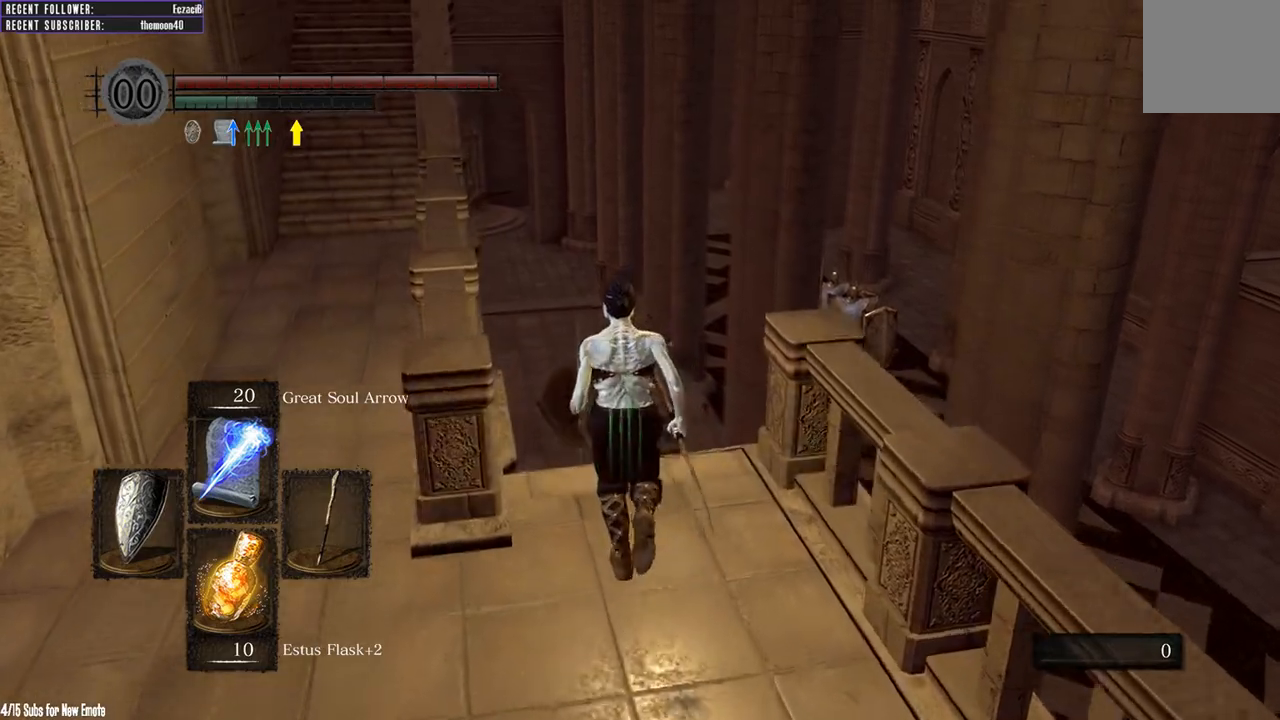
{"buttons": [], "left_stick": "up", "right_stick": "center", "events": []}
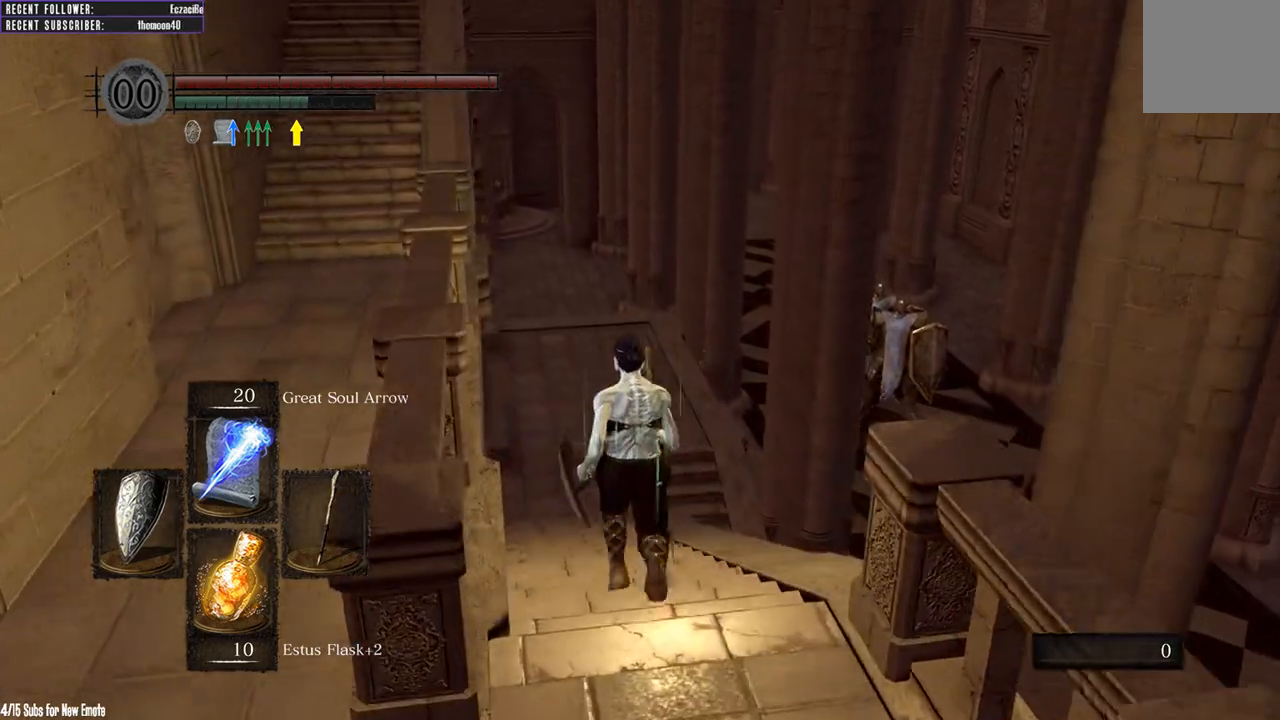
{"buttons": ["B"], "left_stick": "up", "right_stick": "up", "events": [[383, "right_stick", "up"], [500, "B", "down"]]}
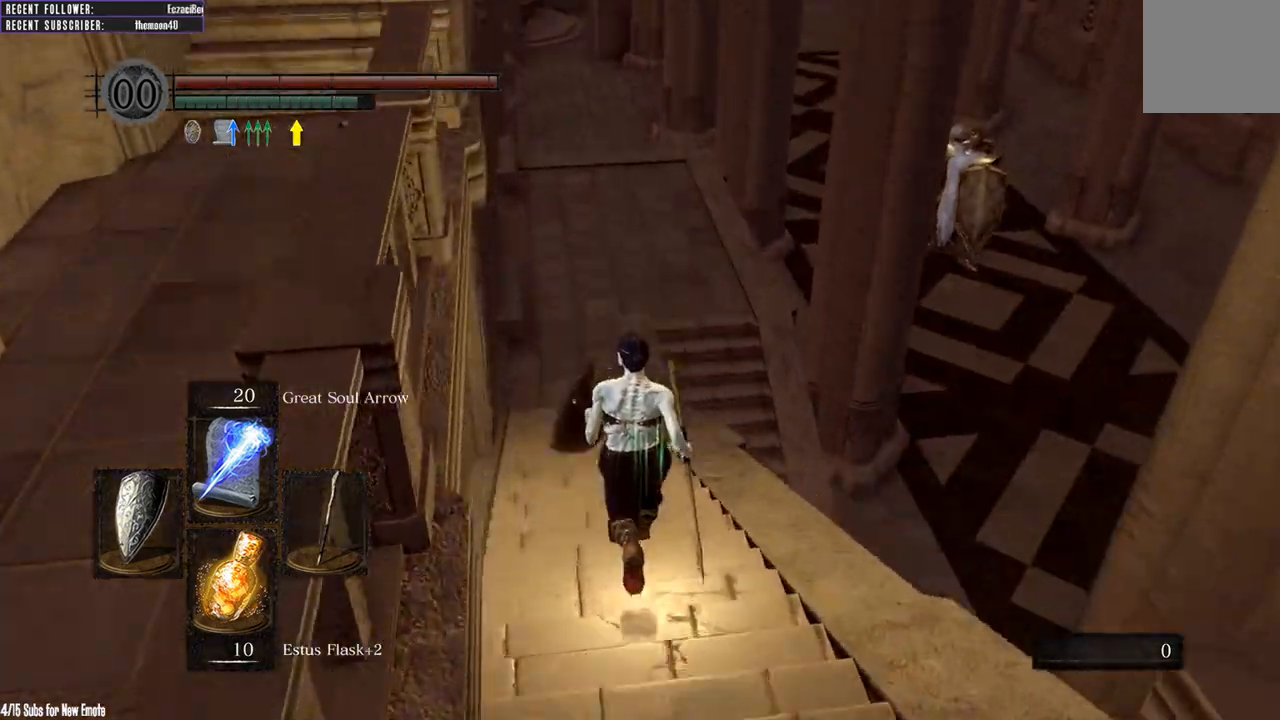
{"buttons": ["B"], "left_stick": "up", "right_stick": "center", "events": [[133, "right_stick", "center"]]}
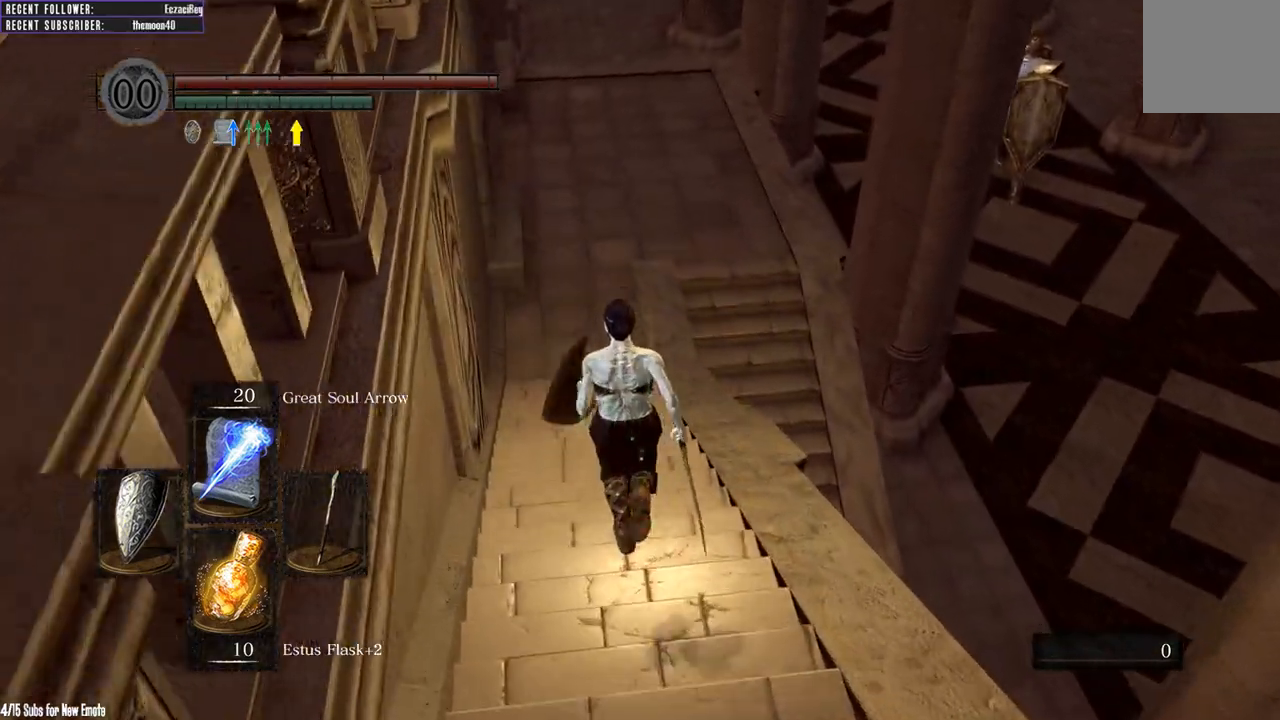
{"buttons": ["B"], "left_stick": "up", "right_stick": "up", "events": [[483, "right_stick", "up"]]}
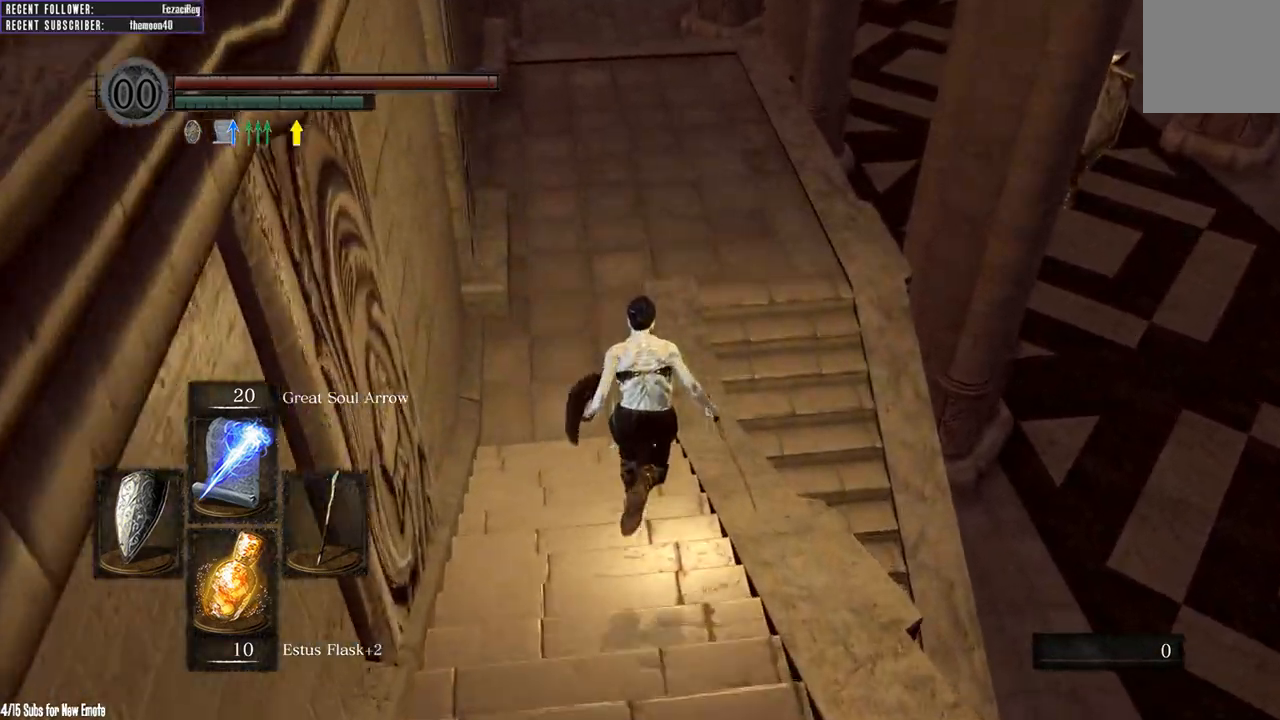
{"buttons": ["B"], "left_stick": "up", "right_stick": "up-right", "events": [[67, "right_stick", "up-right"]]}
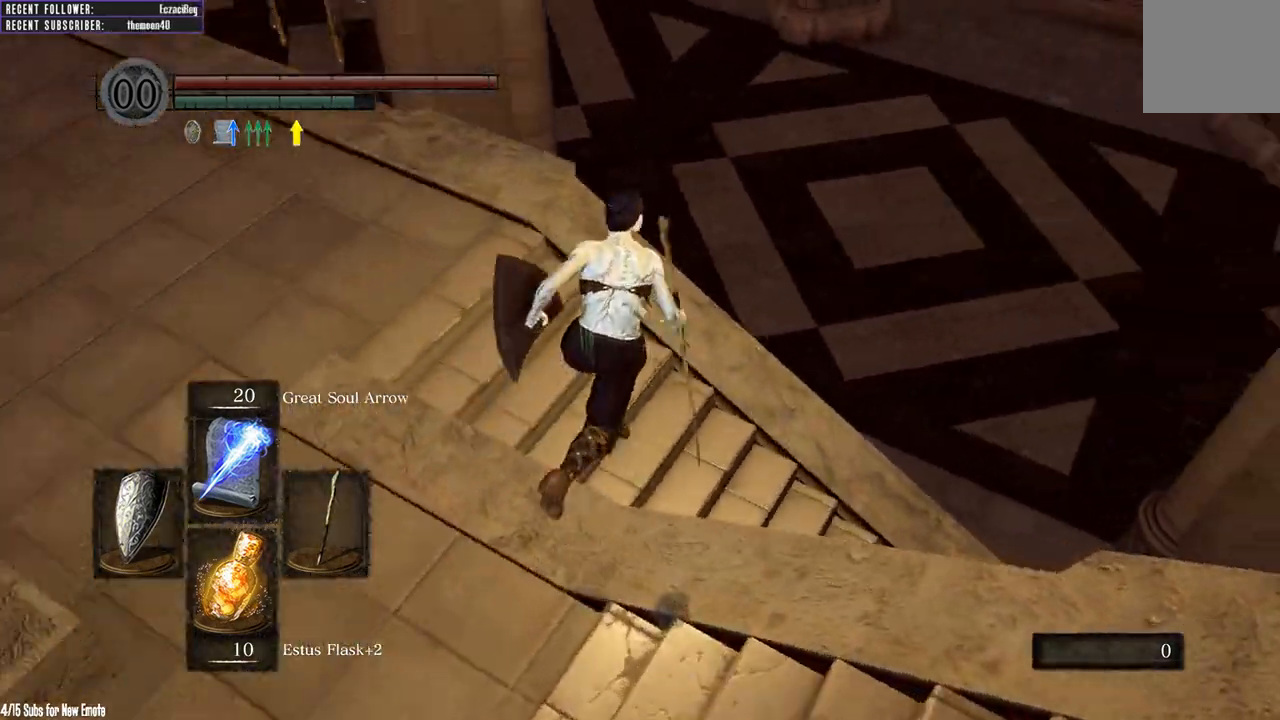
{"buttons": ["B"], "left_stick": "up-right", "right_stick": "up-right", "events": [[17, "left_stick", "up-right"]]}
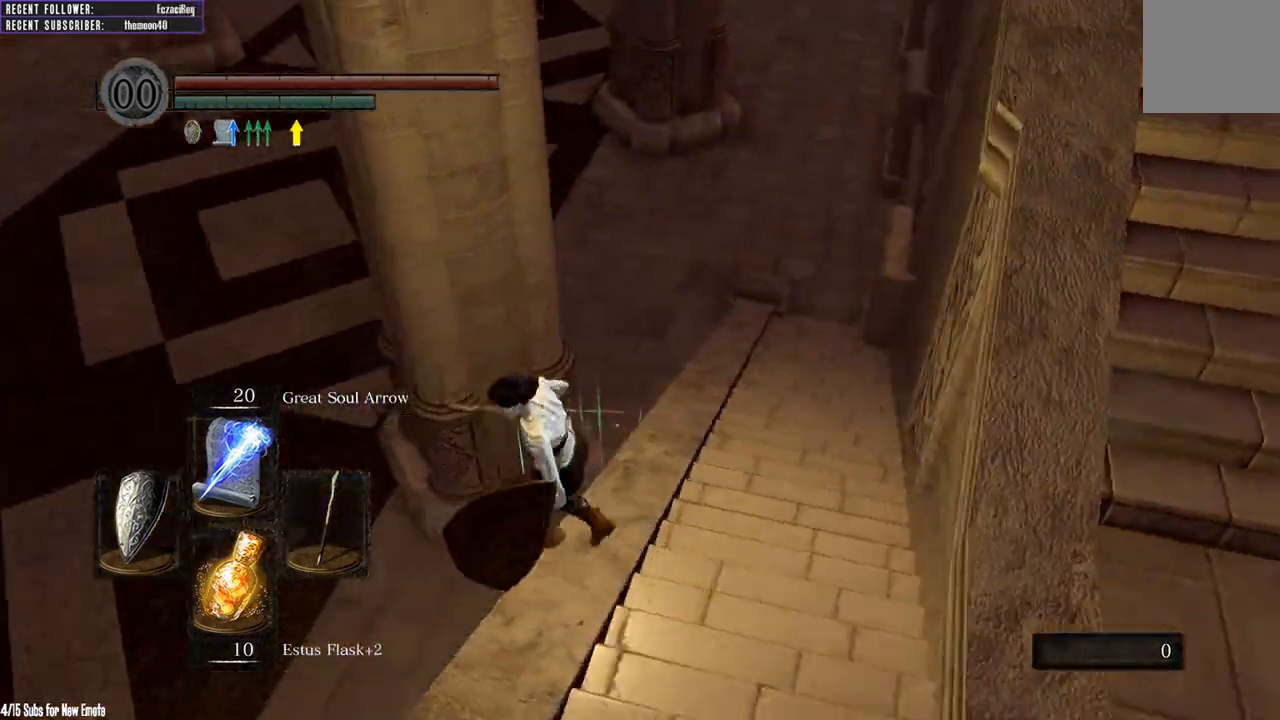
{"buttons": ["B"], "left_stick": "up-right", "right_stick": "center", "events": [[117, "right_stick", "center"], [217, "right_stick", "down"], [467, "right_stick", "center"]]}